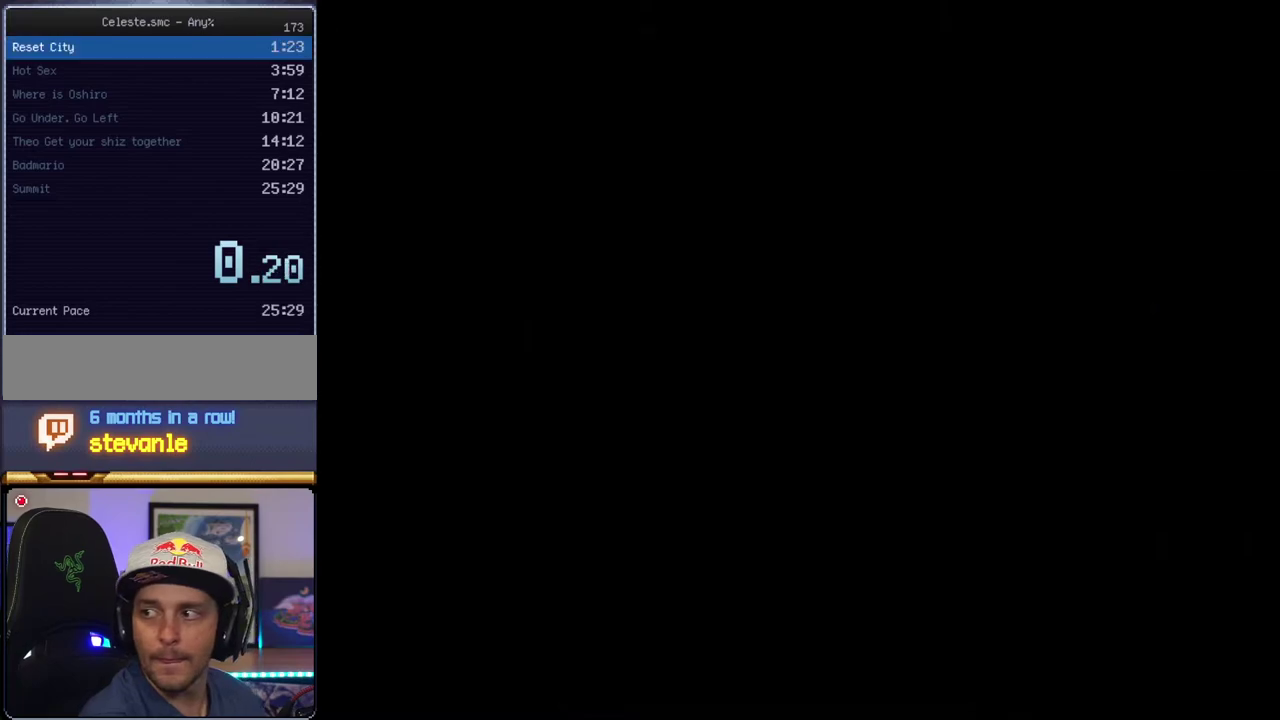
Gameplay with a controller (Nintendo layout); each line is a JSON object with the inputs held at the frame after it. "events" lists button and stick changes between this image and that frame as [ms after this image, input, new state], when the widget could be followed in between. Not read: L3 R3.
{"buttons": [], "events": []}
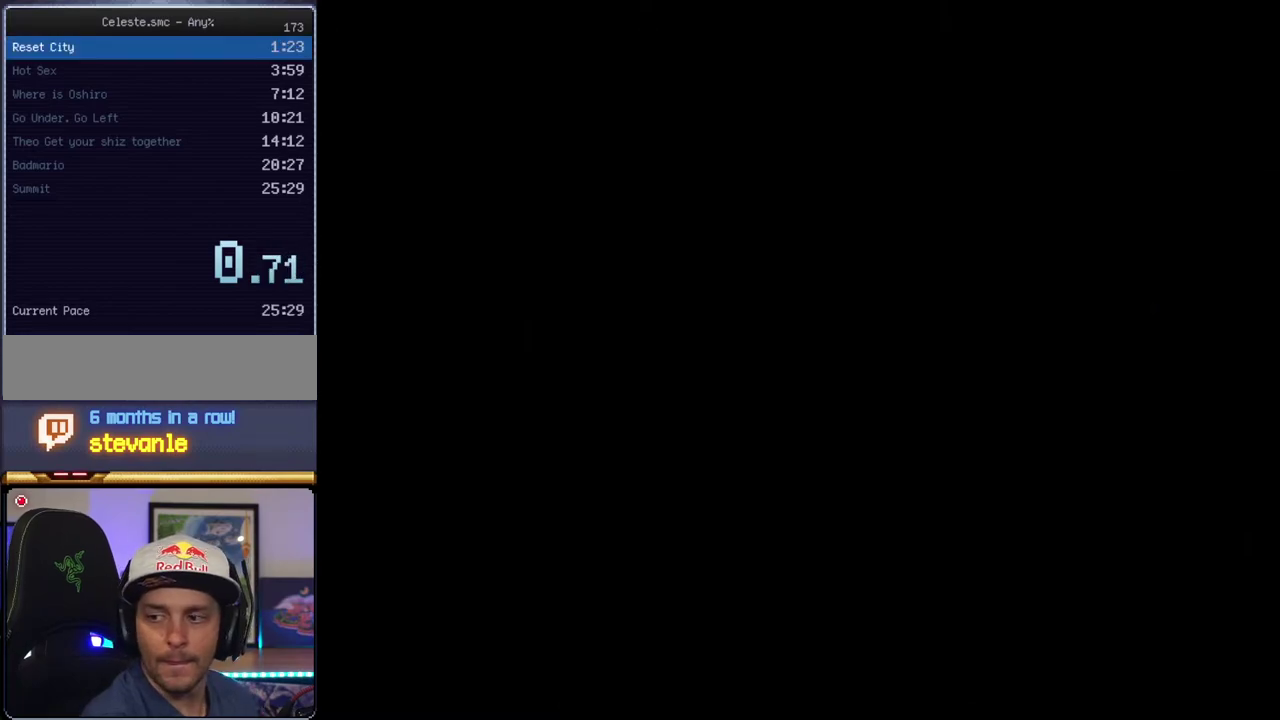
{"buttons": ["Y", "DPAD_RIGHT"], "events": [[383, "DPAD_RIGHT", "down"], [383, "Y", "down"]]}
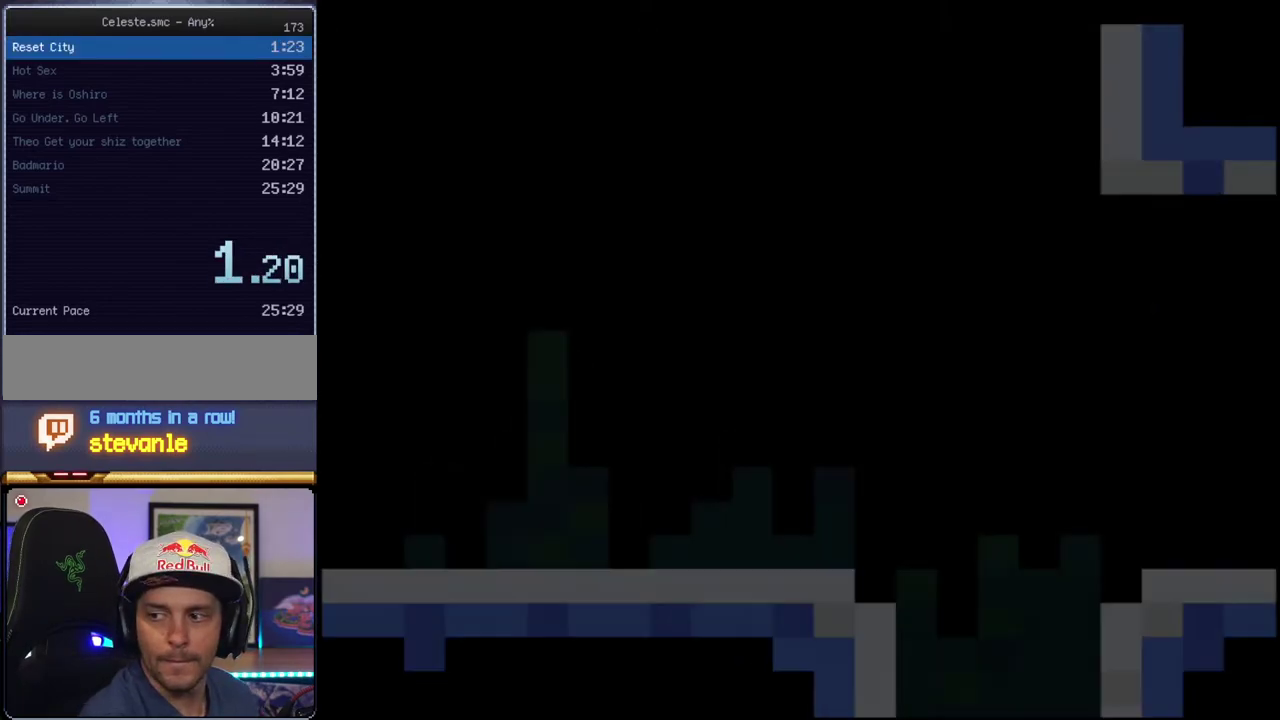
{"buttons": ["Y", "DPAD_RIGHT"], "events": []}
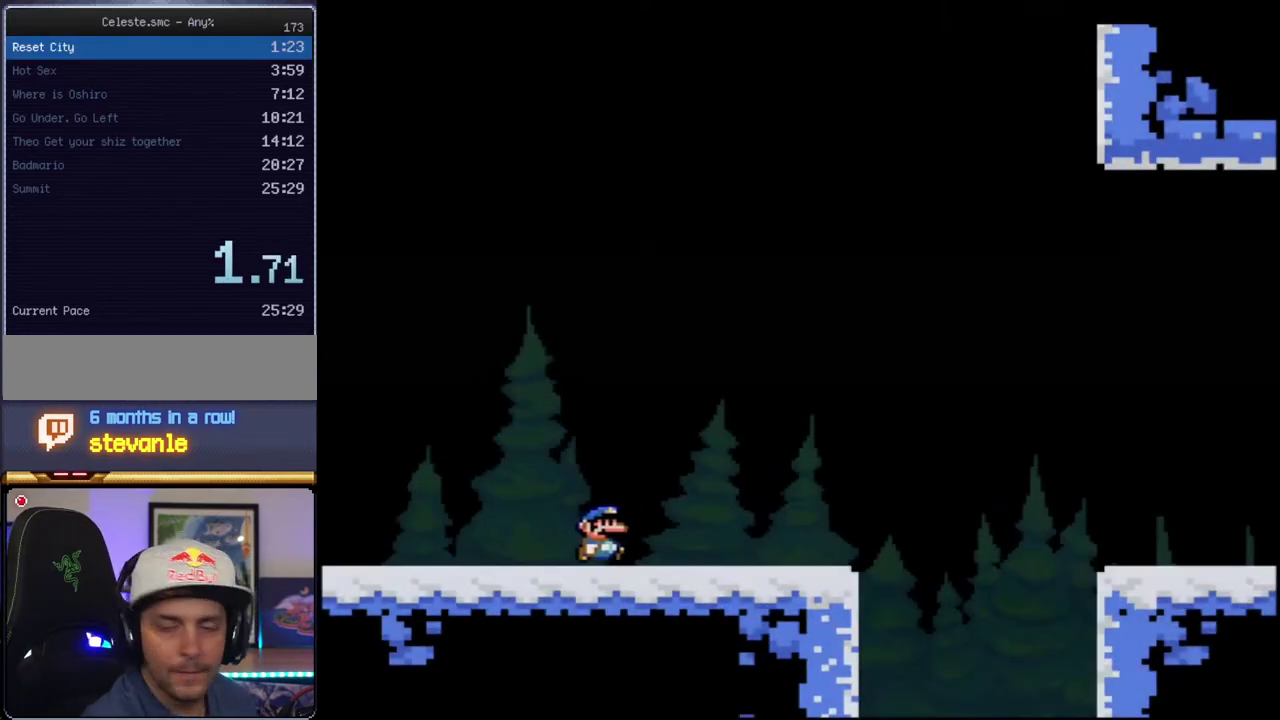
{"buttons": ["Y", "DPAD_RIGHT"], "events": []}
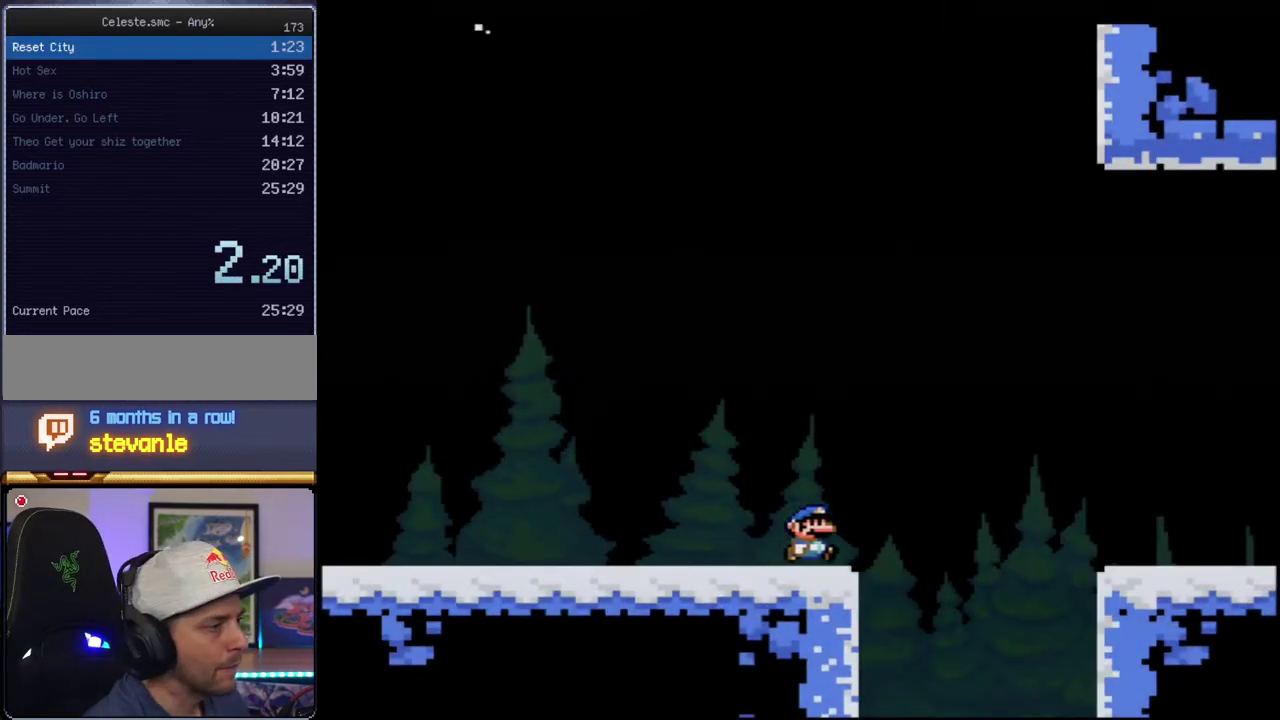
{"buttons": ["Y", "DPAD_RIGHT"], "events": [[33, "B", "down"], [150, "B", "up"]]}
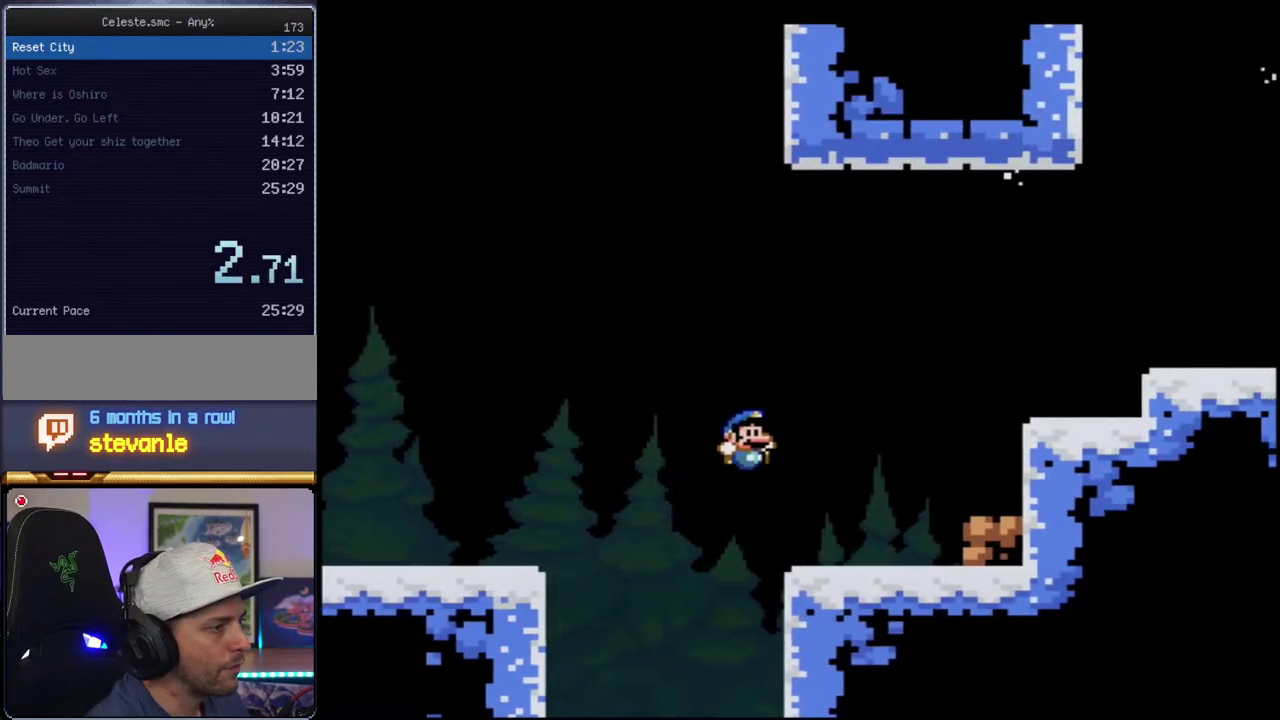
{"buttons": ["B", "Y", "DPAD_RIGHT"], "events": [[317, "B", "down"]]}
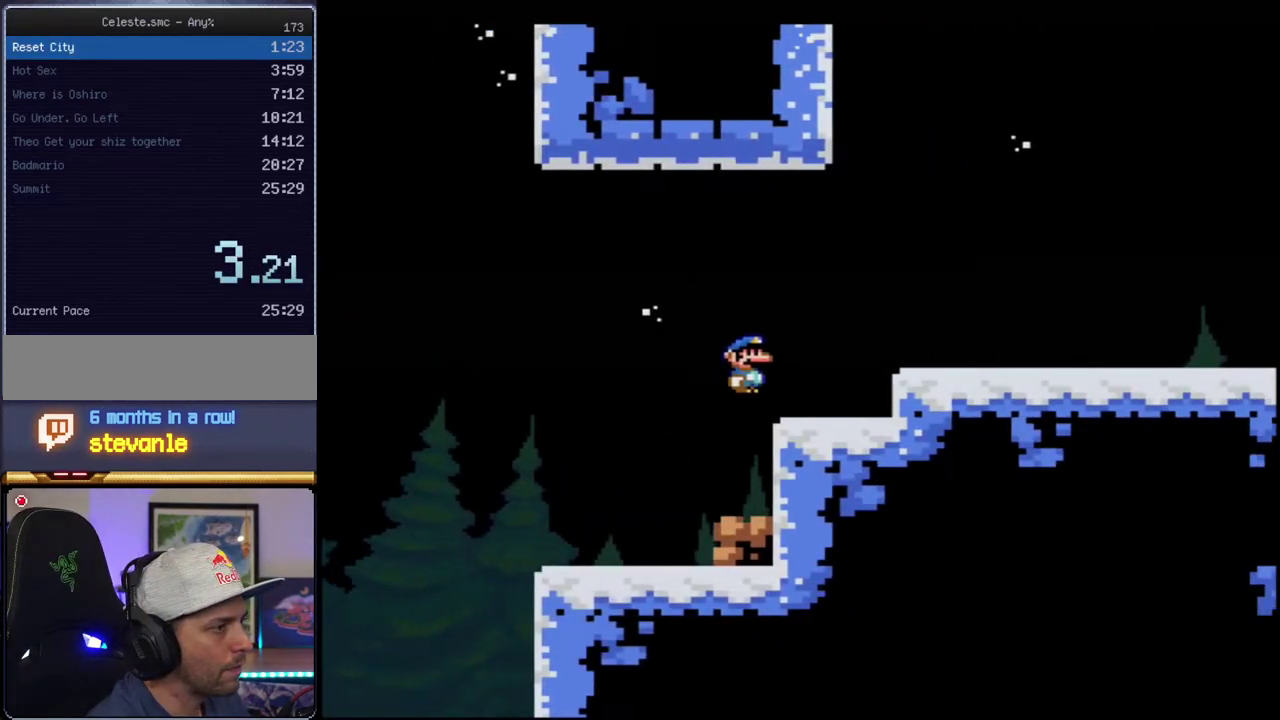
{"buttons": ["Y", "DPAD_RIGHT"], "events": [[67, "B", "up"]]}
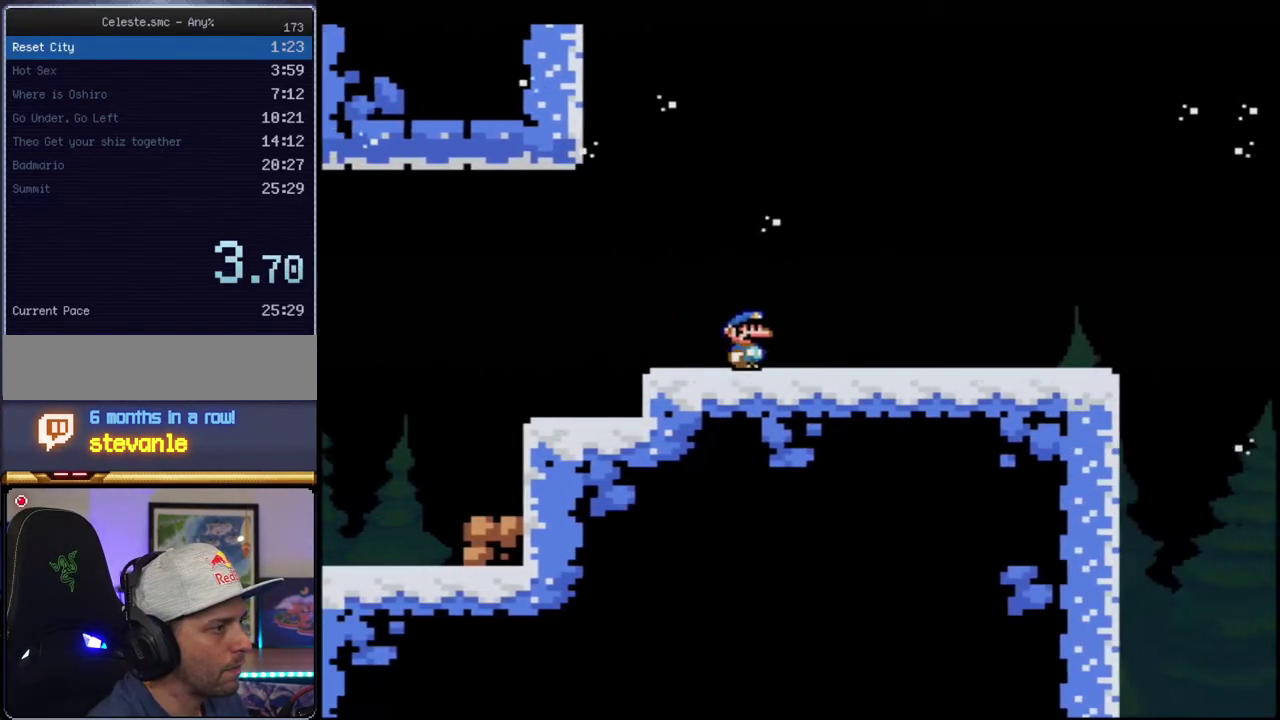
{"buttons": ["Y", "DPAD_RIGHT"], "events": []}
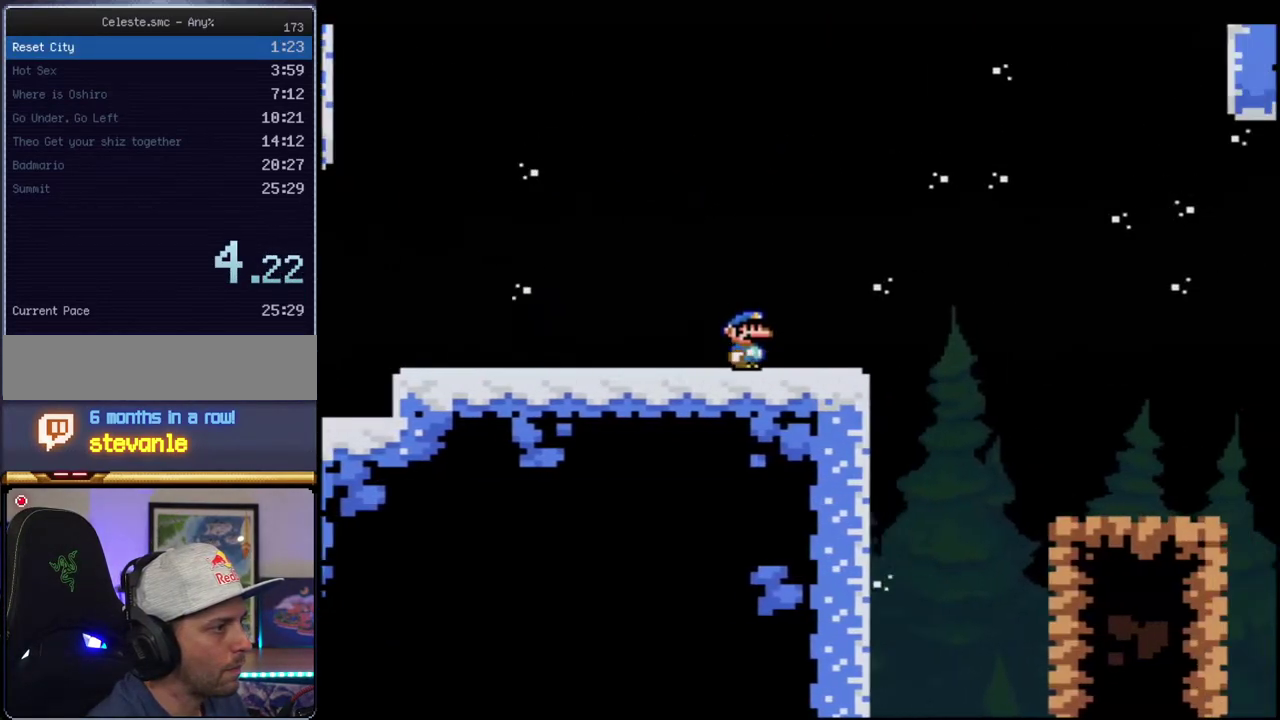
{"buttons": ["Y", "DPAD_RIGHT"], "events": [[250, "B", "down"], [500, "B", "up"]]}
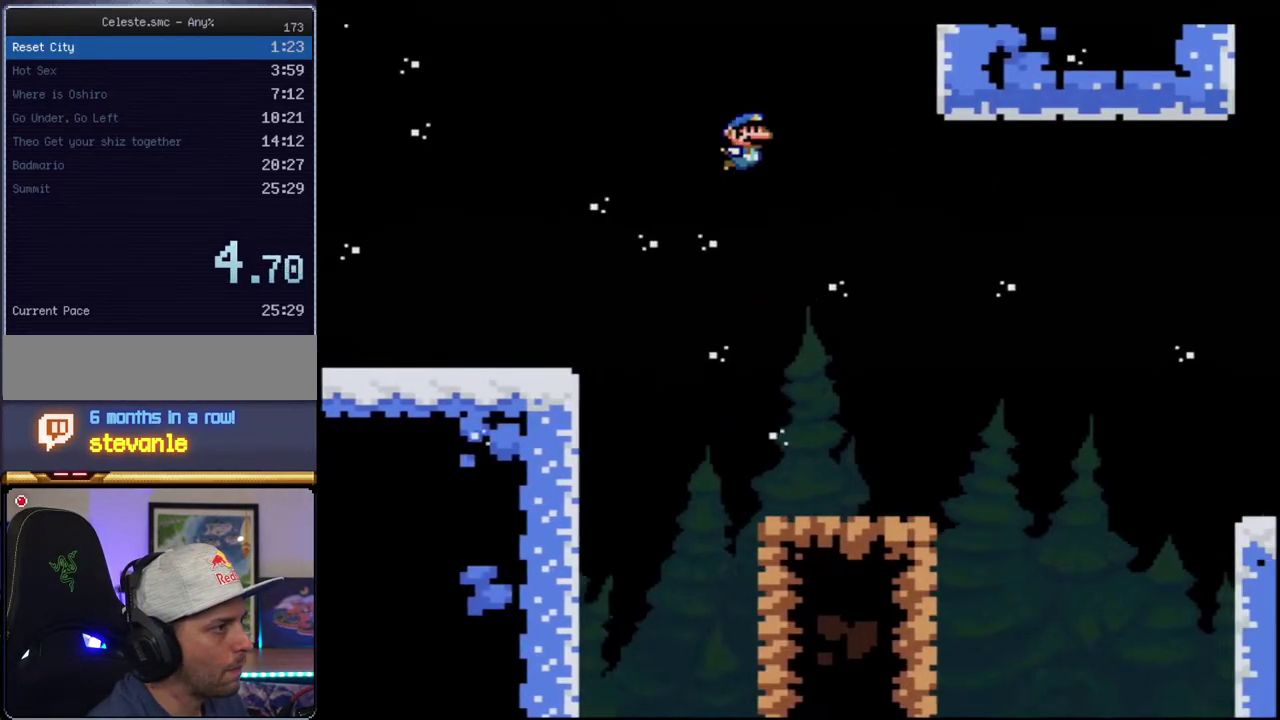
{"buttons": ["B", "Y", "DPAD_RIGHT"], "events": [[100, "B", "down"]]}
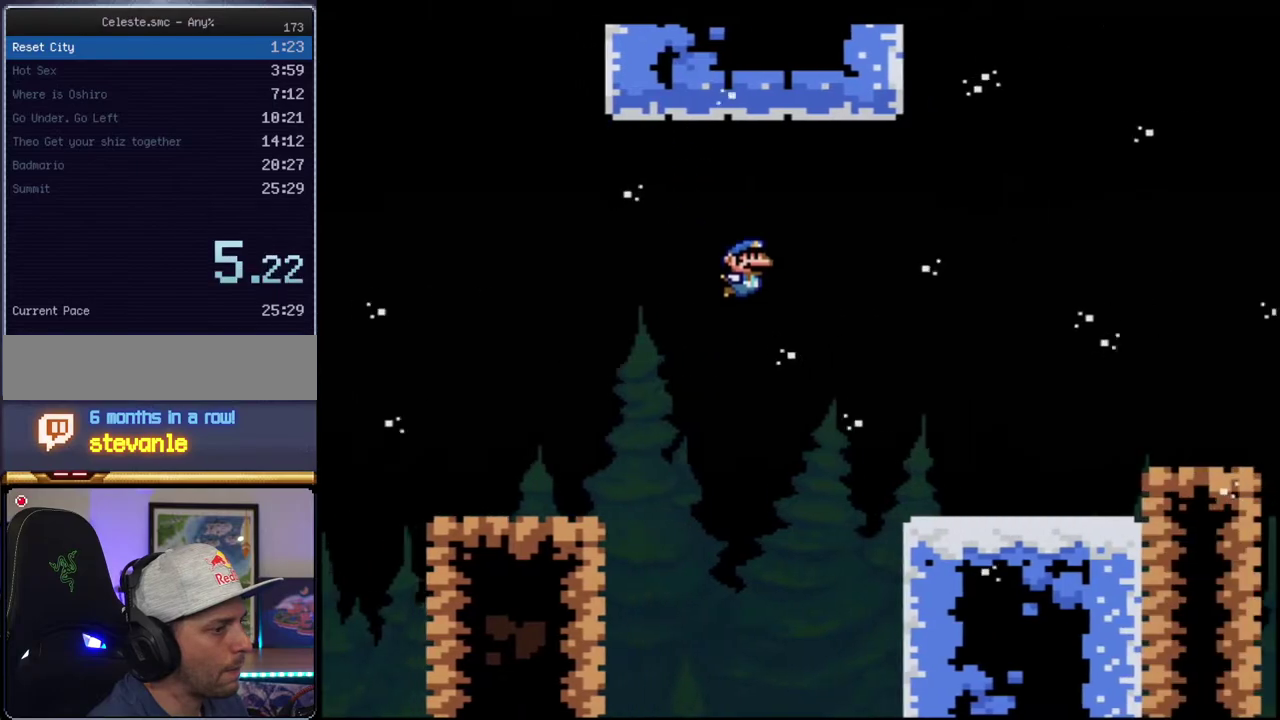
{"buttons": ["B", "Y", "DPAD_RIGHT"], "events": [[183, "B", "up"], [383, "B", "down"]]}
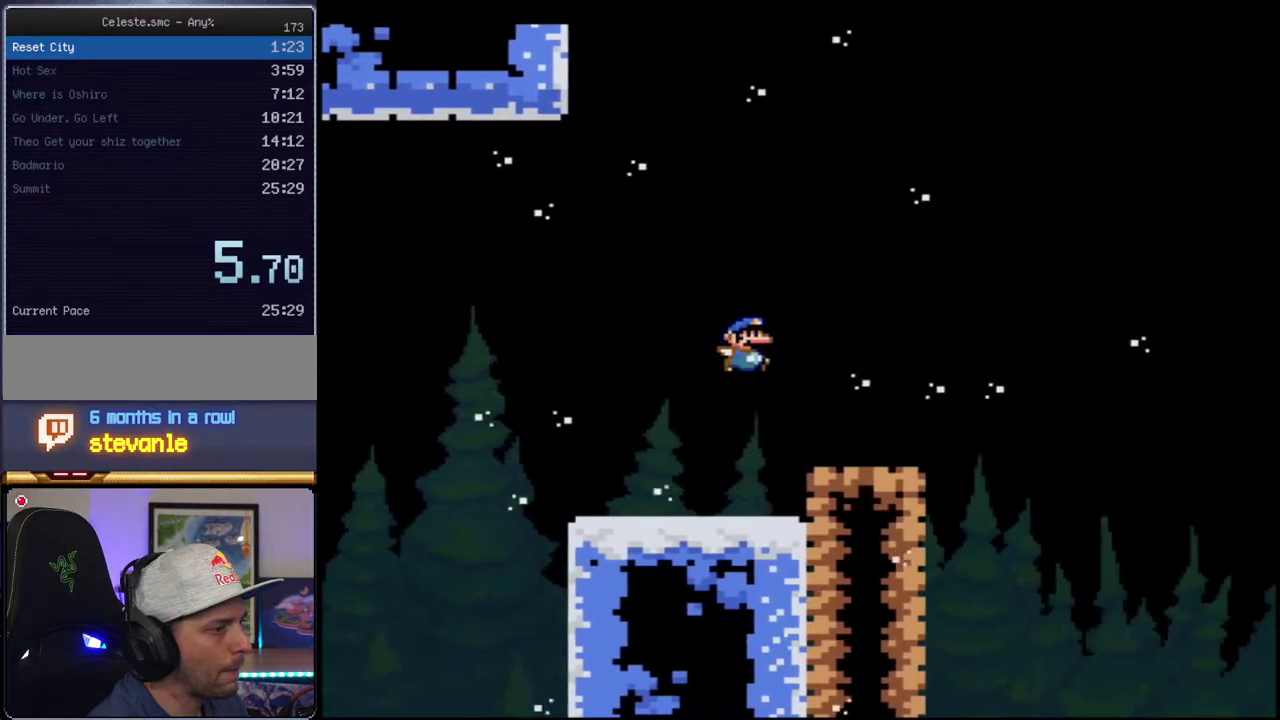
{"buttons": ["B", "Y", "DPAD_RIGHT"], "events": []}
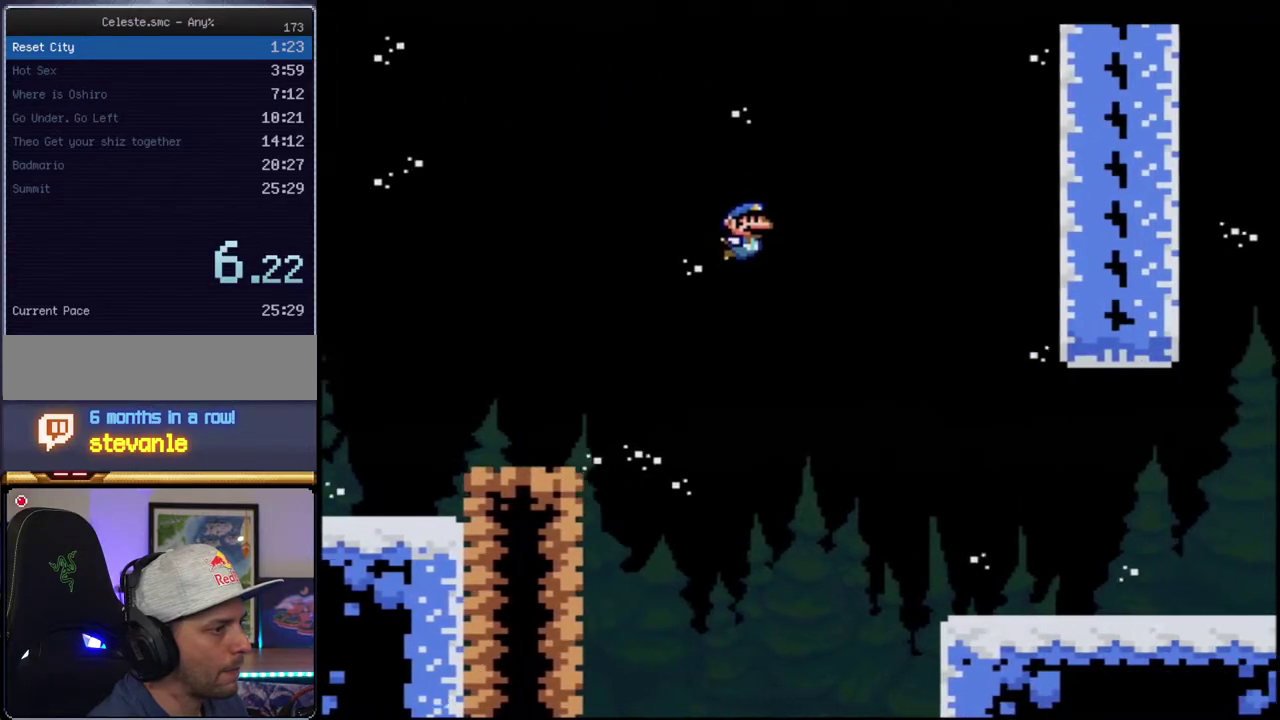
{"buttons": ["Y", "DPAD_RIGHT"], "events": [[167, "B", "up"]]}
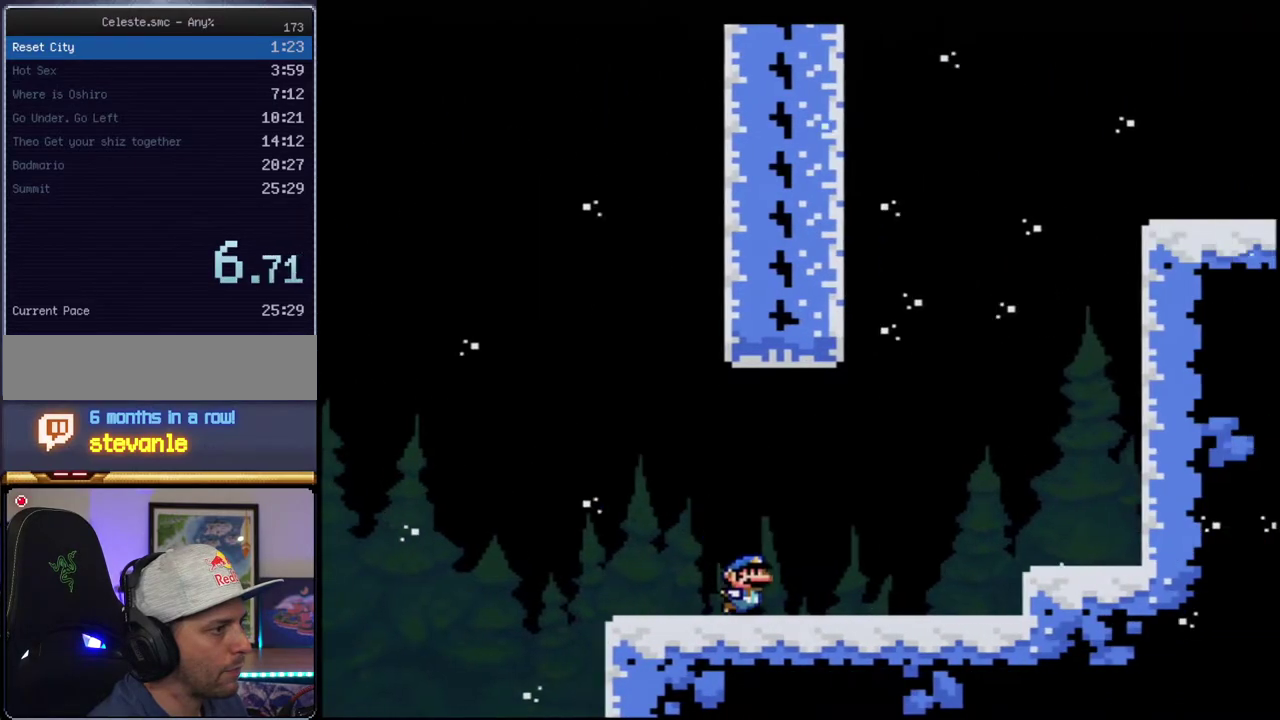
{"buttons": ["Y", "DPAD_LEFT"], "events": [[100, "B", "down"], [150, "DPAD_RIGHT", "up"], [183, "DPAD_LEFT", "down"], [500, "B", "up"]]}
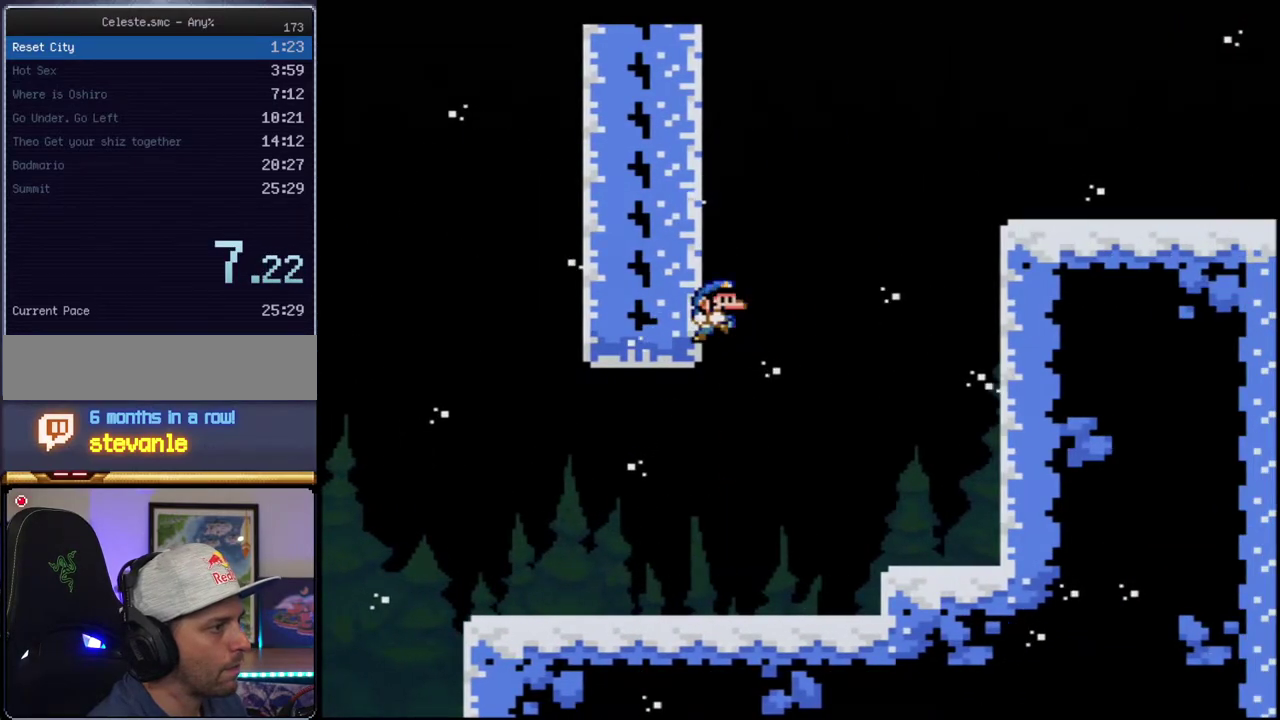
{"buttons": ["B", "Y", "DPAD_RIGHT"], "events": [[100, "B", "down"], [150, "DPAD_LEFT", "up"], [183, "DPAD_RIGHT", "down"]]}
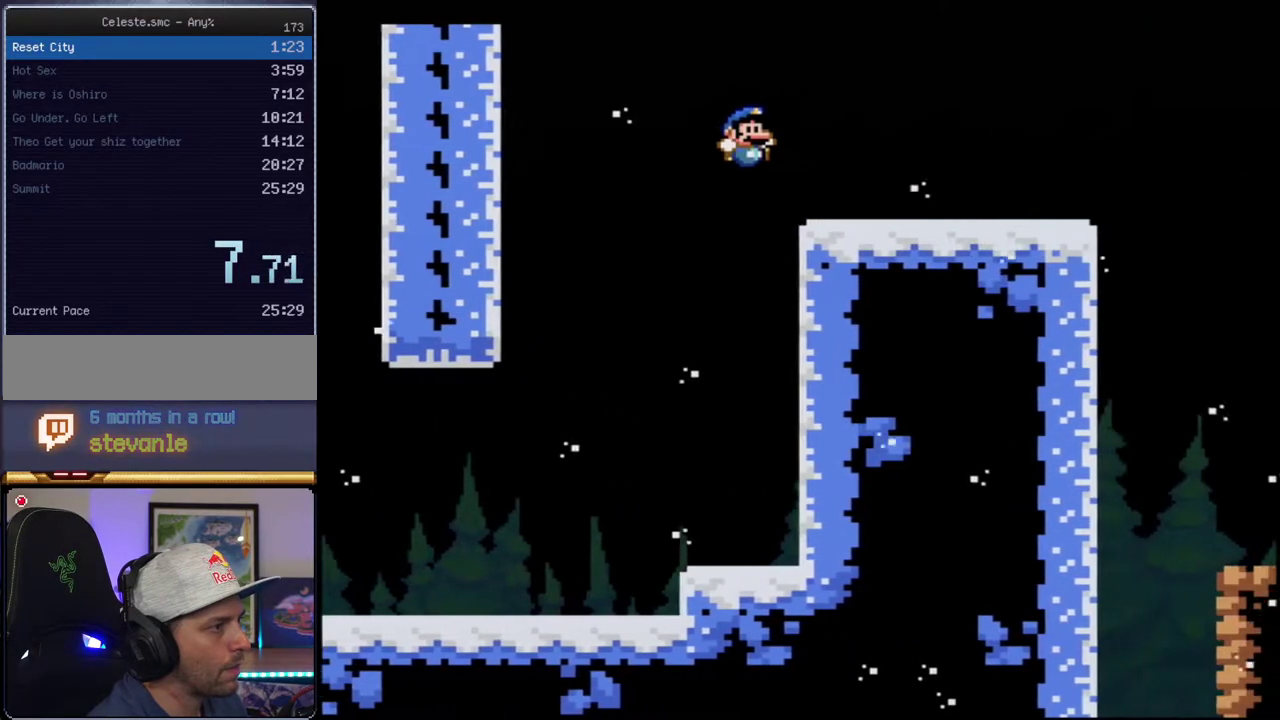
{"buttons": ["Y", "DPAD_RIGHT"], "events": [[33, "B", "up"]]}
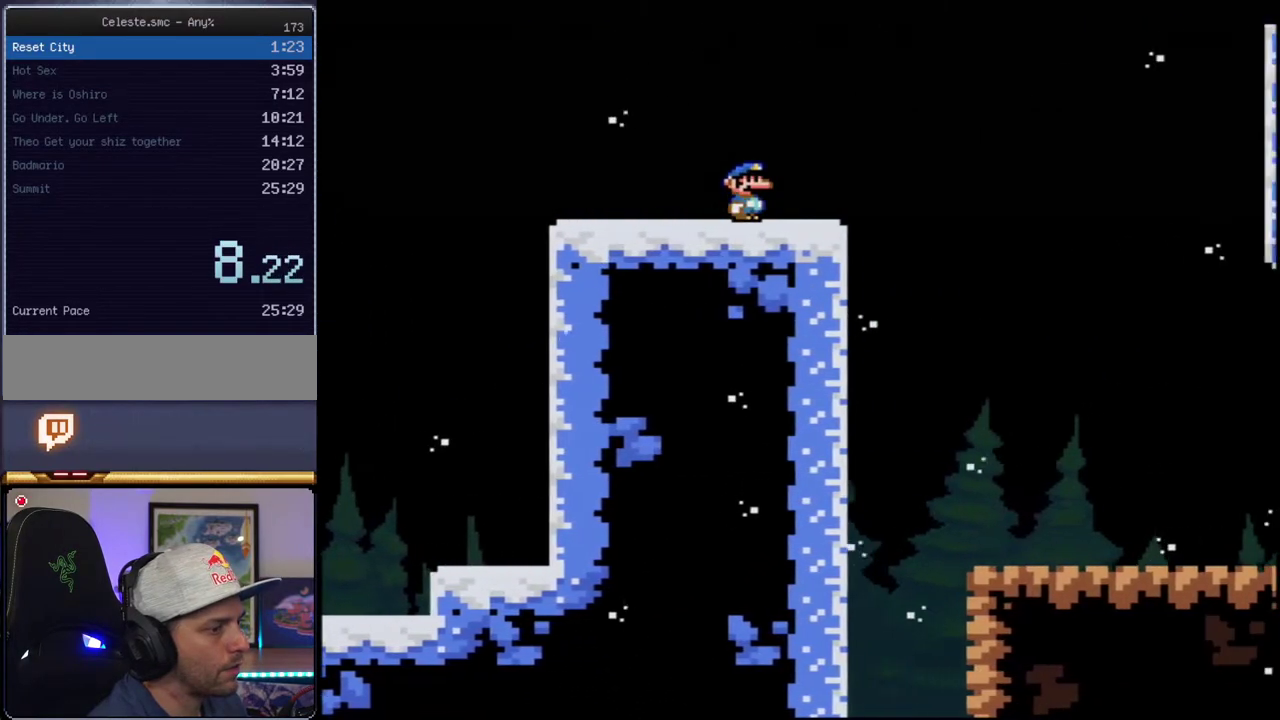
{"buttons": ["Y", "DPAD_RIGHT"], "events": []}
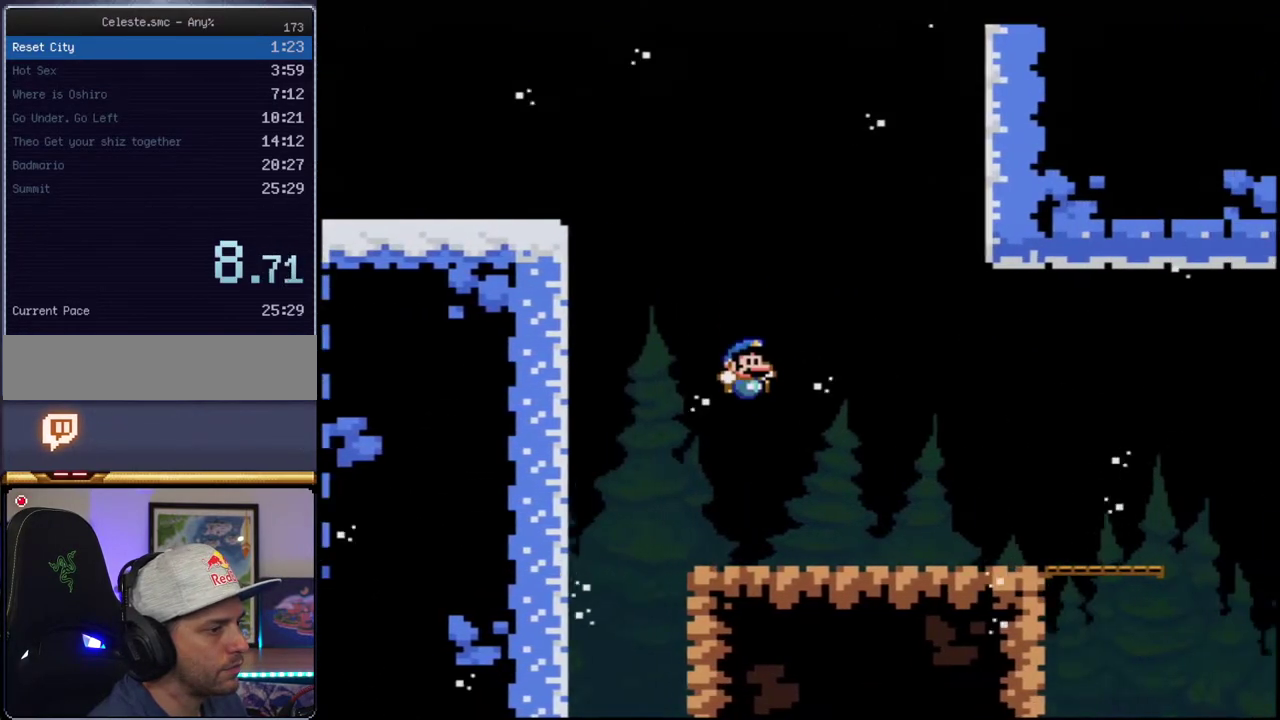
{"buttons": ["Y", "DPAD_RIGHT"], "events": []}
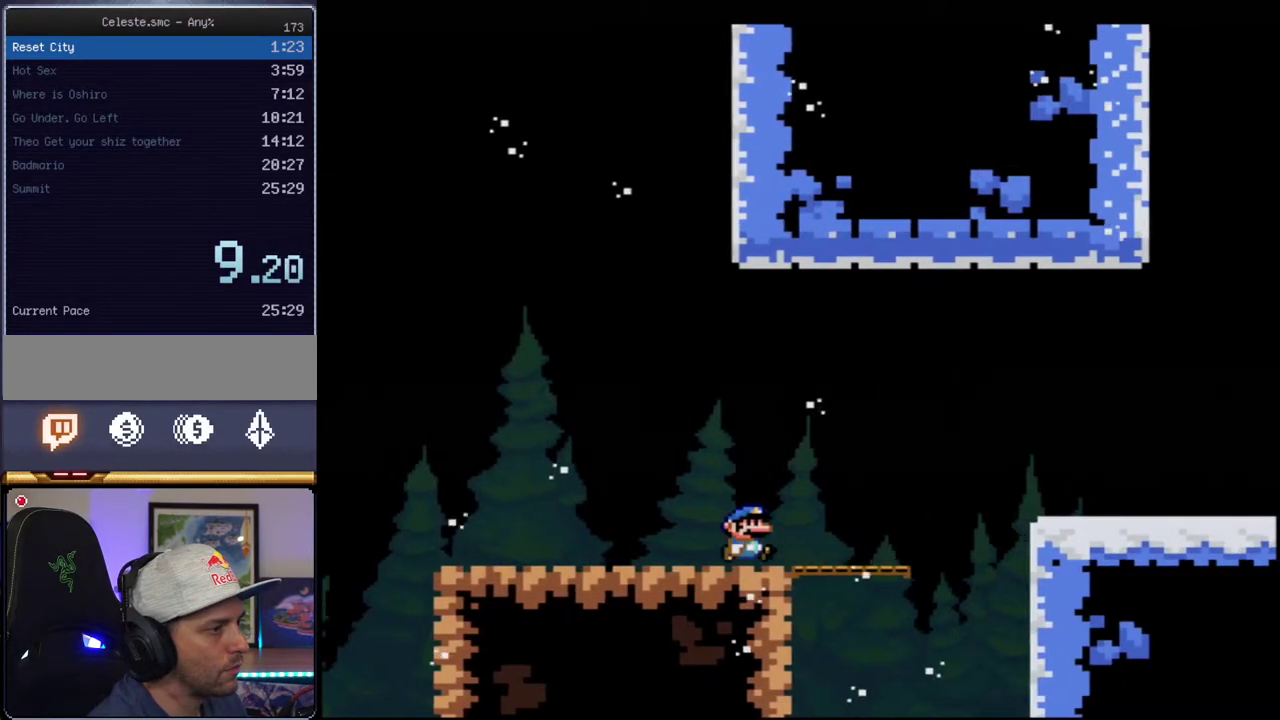
{"buttons": ["Y", "DPAD_RIGHT"], "events": [[150, "B", "down"], [283, "B", "up"]]}
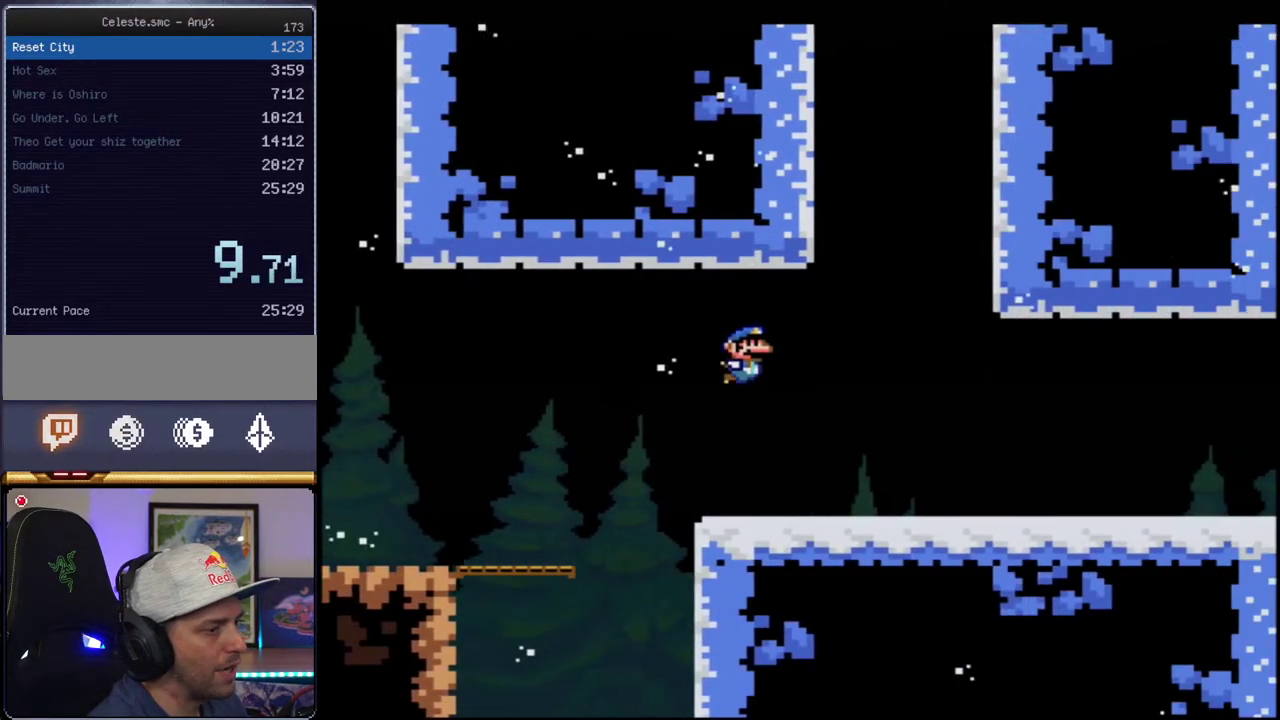
{"buttons": ["Y", "DPAD_RIGHT"], "events": []}
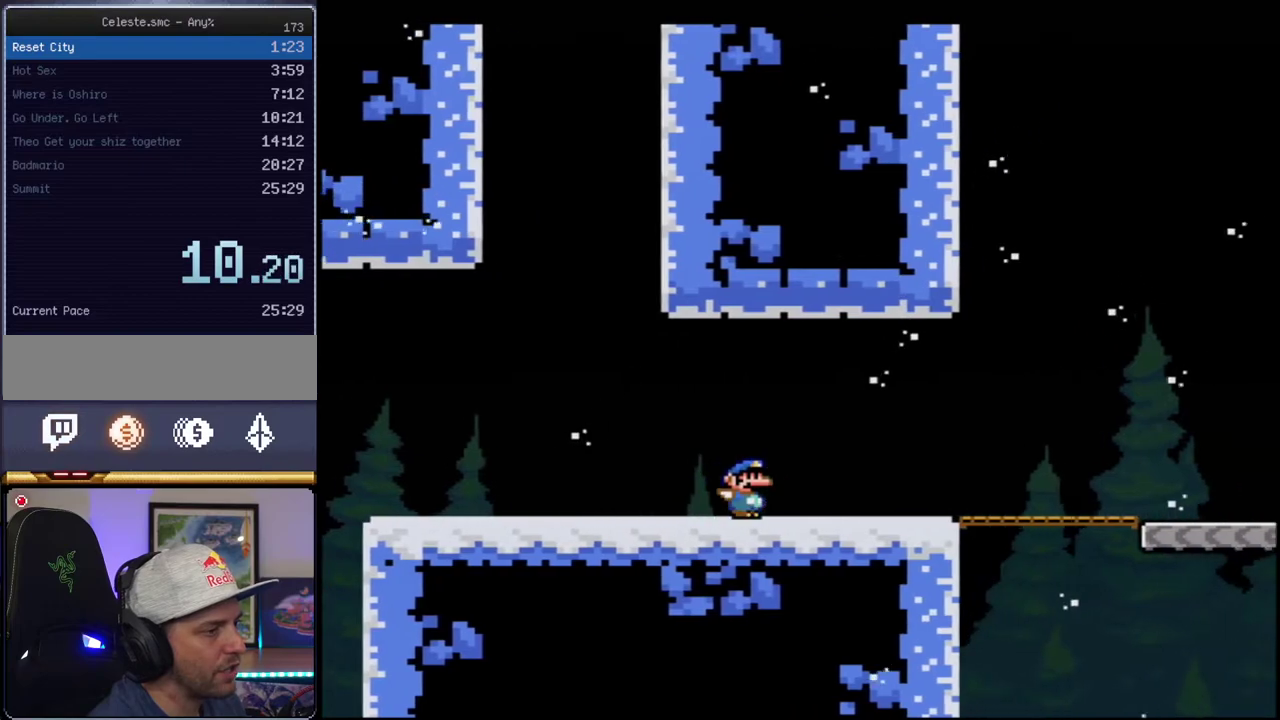
{"buttons": ["Y", "DPAD_RIGHT"], "events": []}
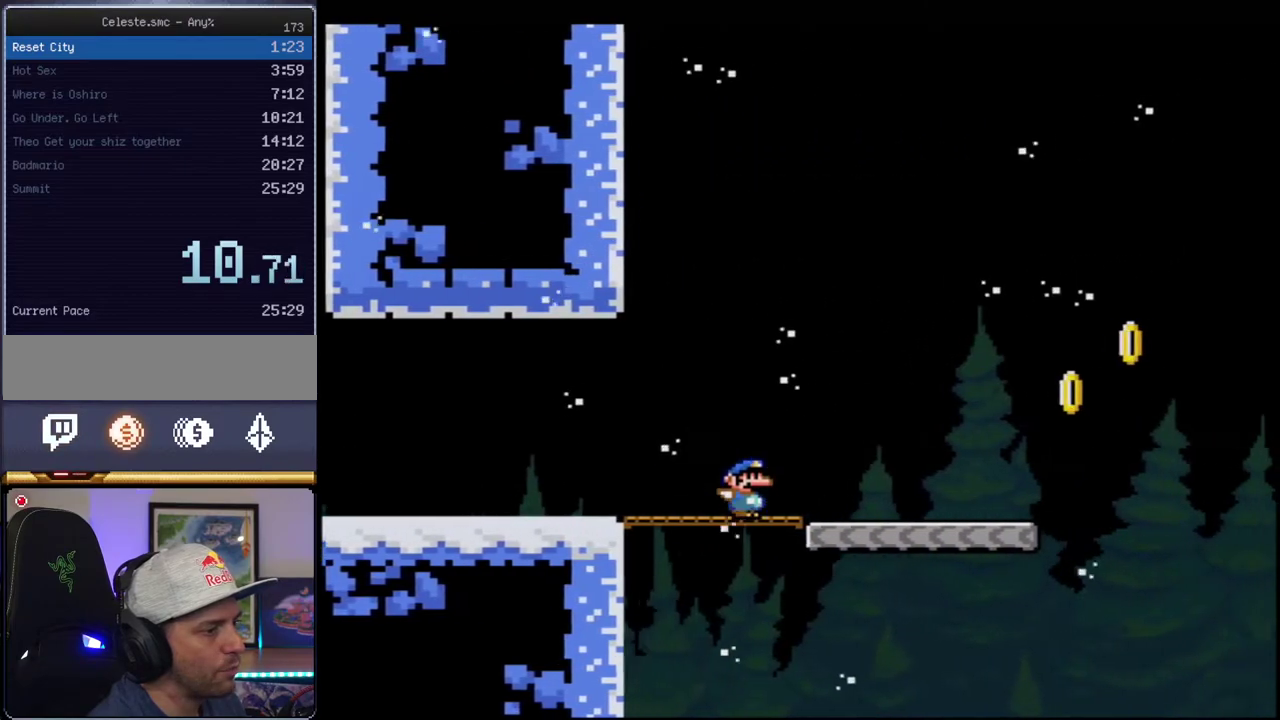
{"buttons": ["B", "Y", "DPAD_RIGHT"], "events": [[350, "B", "down"]]}
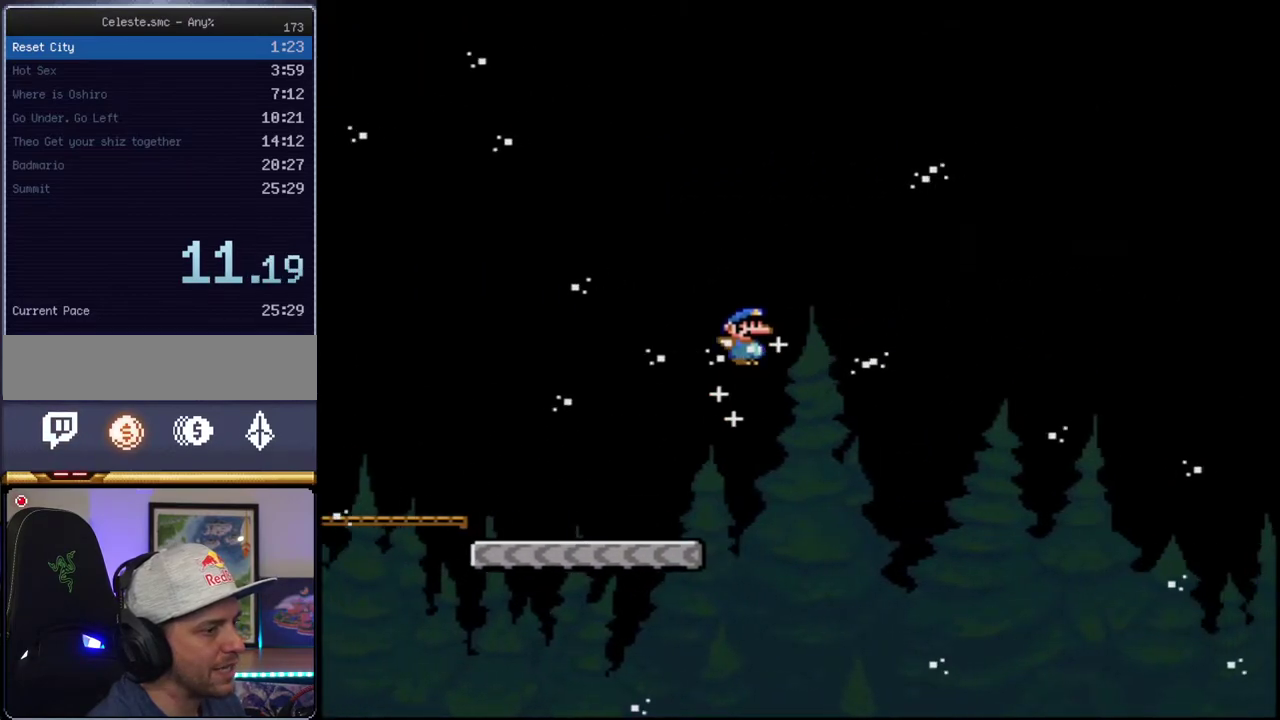
{"buttons": ["B", "Y", "DPAD_RIGHT"], "events": []}
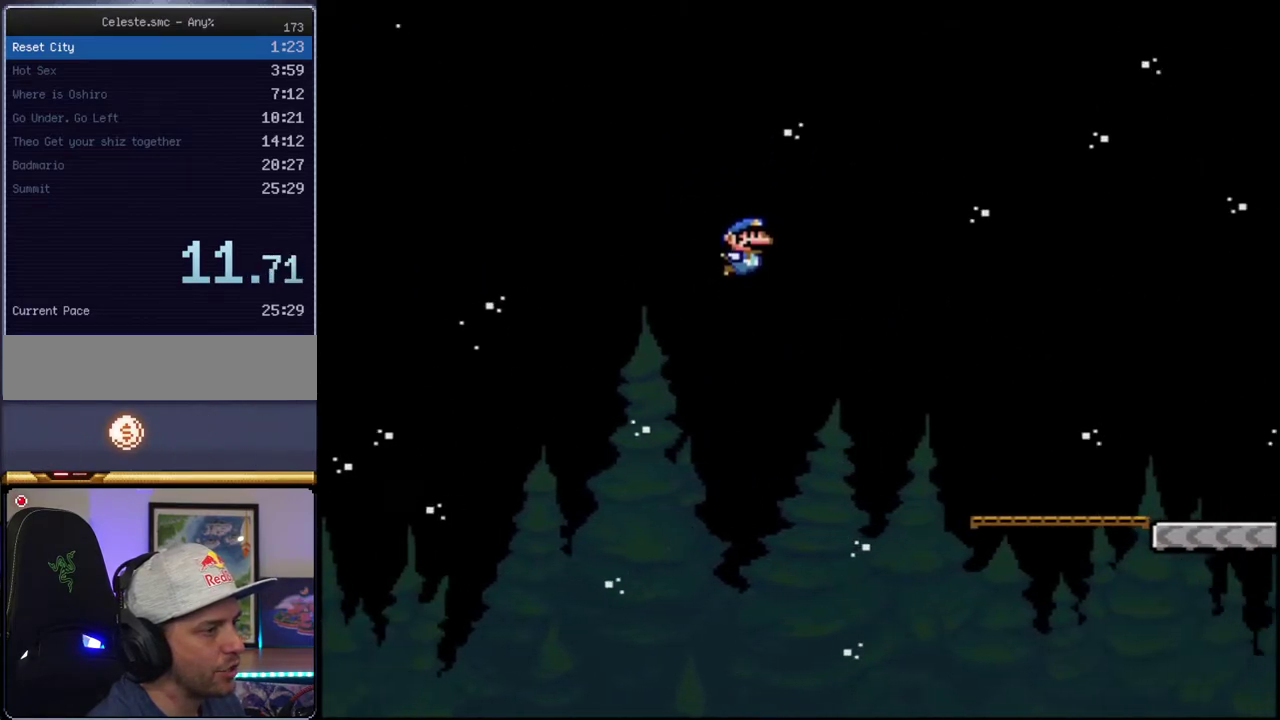
{"buttons": ["Y", "DPAD_RIGHT"], "events": [[350, "B", "up"]]}
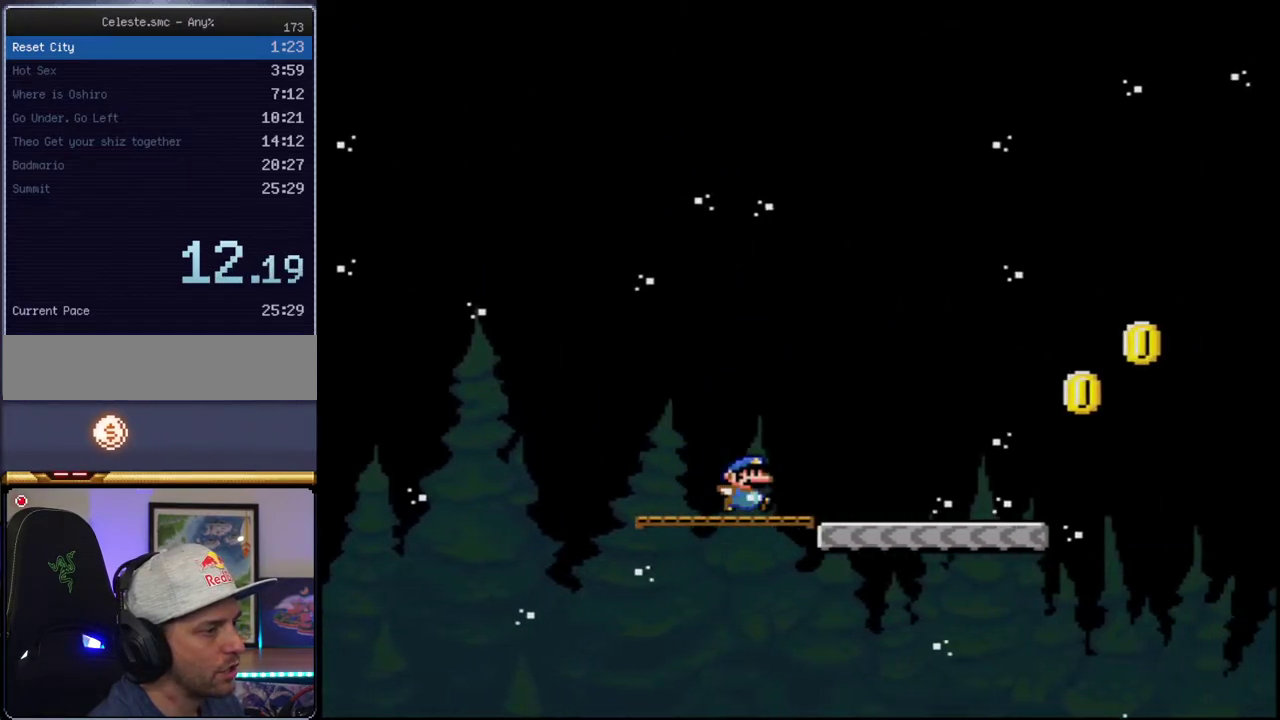
{"buttons": ["B", "Y", "DPAD_RIGHT"], "events": [[400, "B", "down"]]}
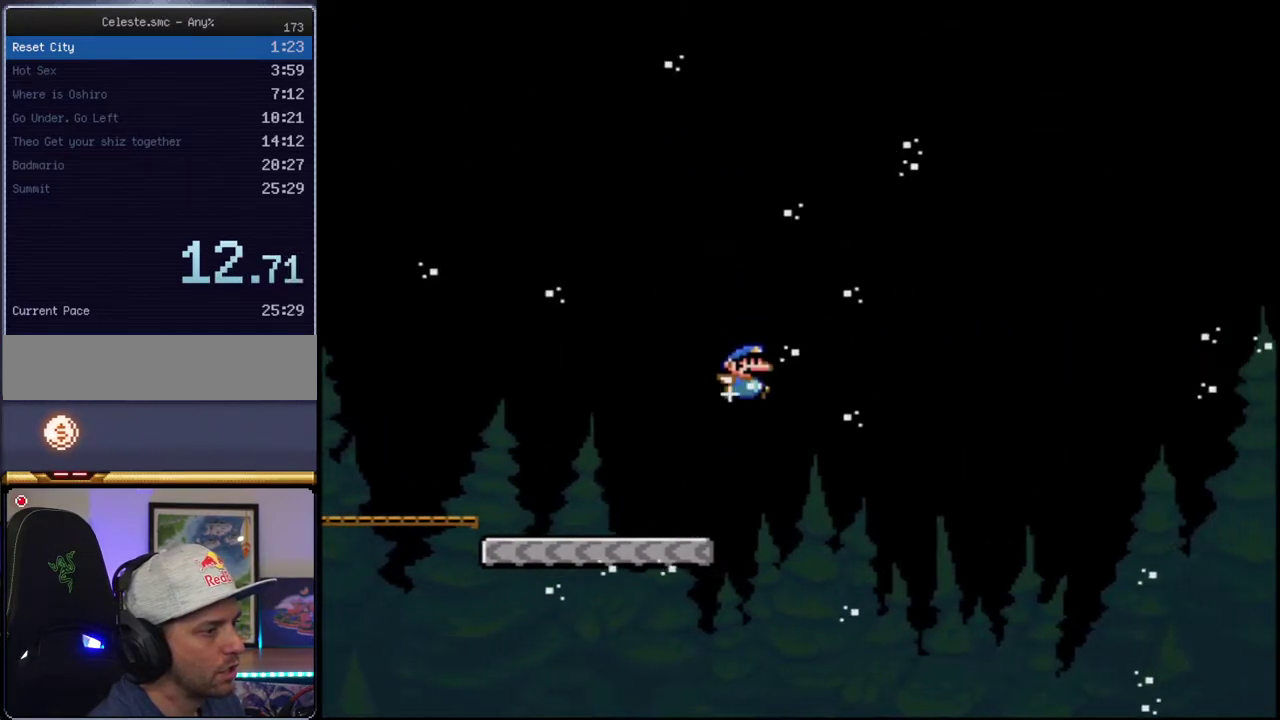
{"buttons": ["B", "Y", "DPAD_RIGHT"], "events": []}
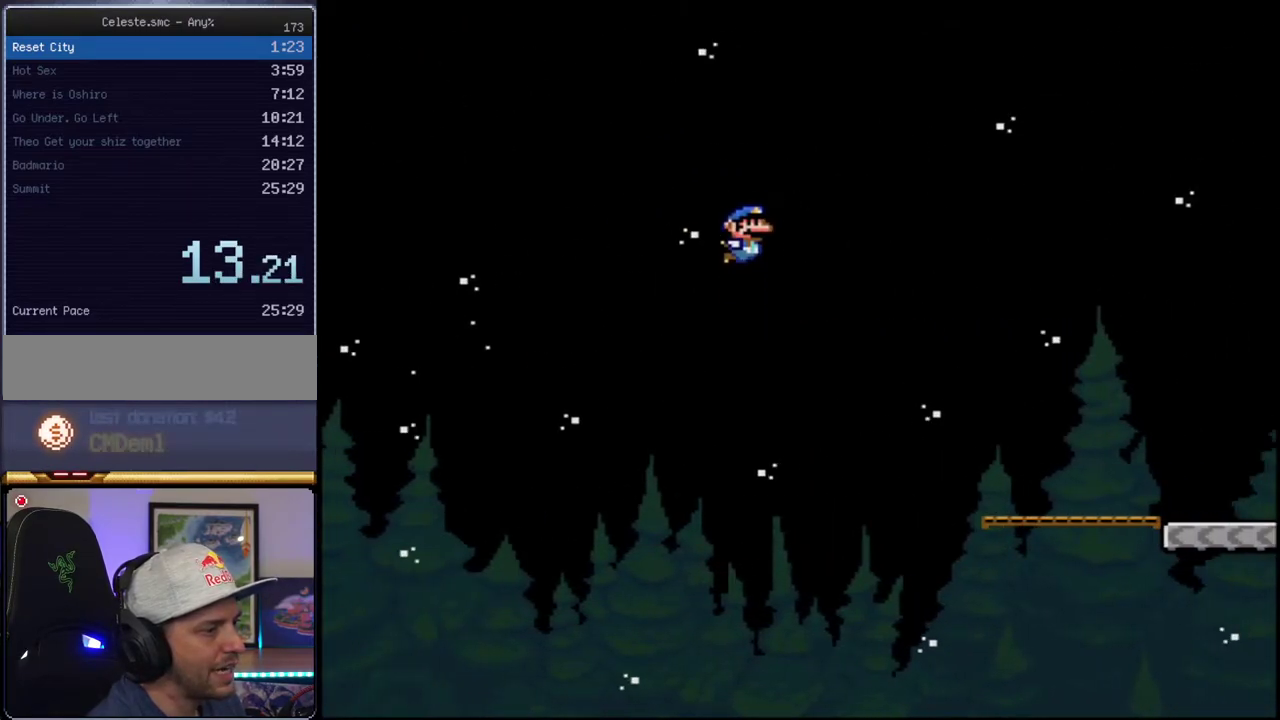
{"buttons": ["Y", "DPAD_RIGHT"], "events": [[433, "B", "up"]]}
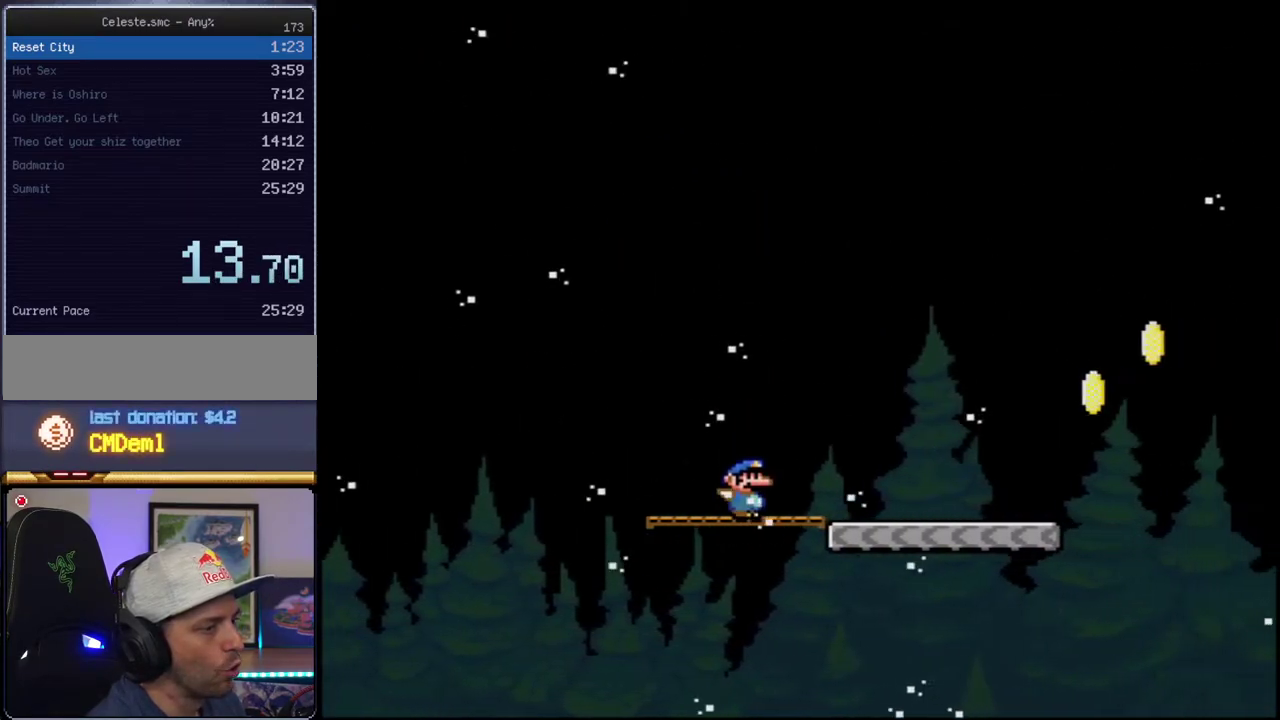
{"buttons": ["B", "Y", "DPAD_RIGHT"], "events": [[350, "B", "down"]]}
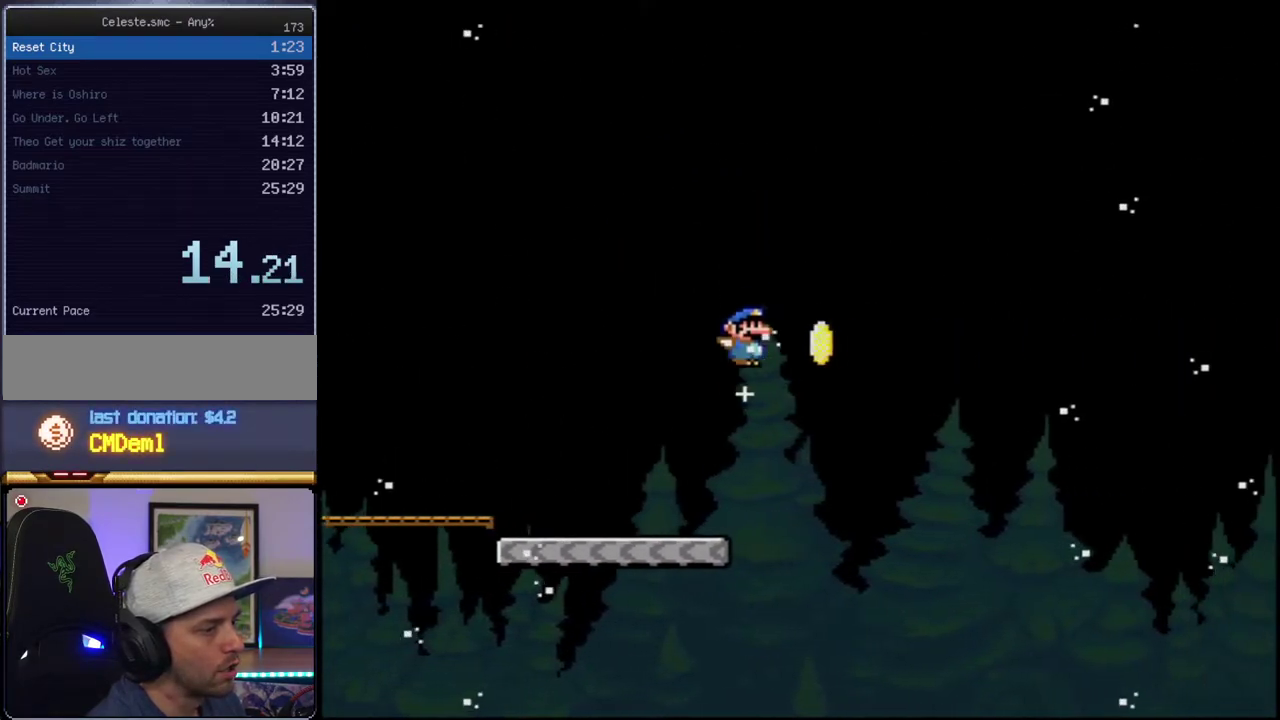
{"buttons": ["Y", "DPAD_RIGHT"], "events": [[67, "B", "up"], [183, "B", "down"], [350, "B", "up"]]}